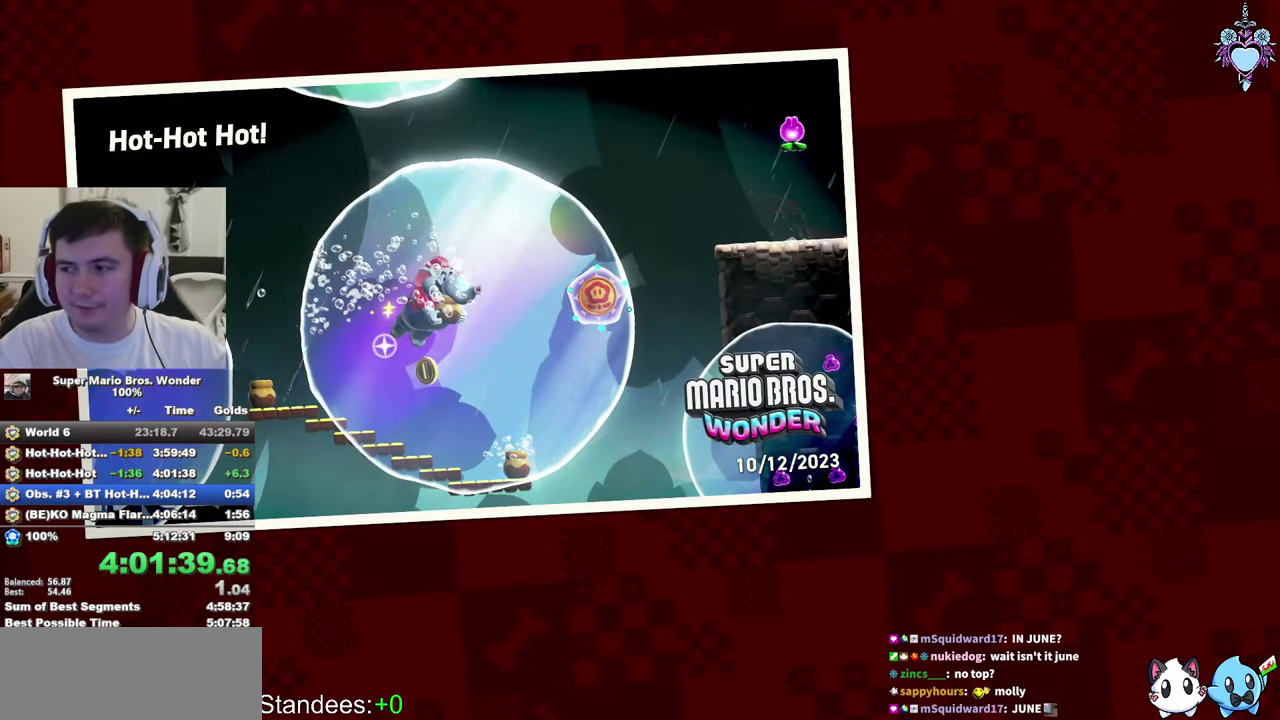
Gameplay with a controller (PlayStation layout); each line is a JSON object with the inputs held at the frame after it. "events" lists button and stick changes between this image and that frame as [ms after this image, input, new state], when the widget could be followed in between. This overlay highlights the sticks when they move; stick clicks (L3) are not distinguishable. Not read: L3 R3.
{"buttons": ["CROSS"], "left_stick": "center", "right_stick": "center", "events": [[384, "CROSS", "down"]]}
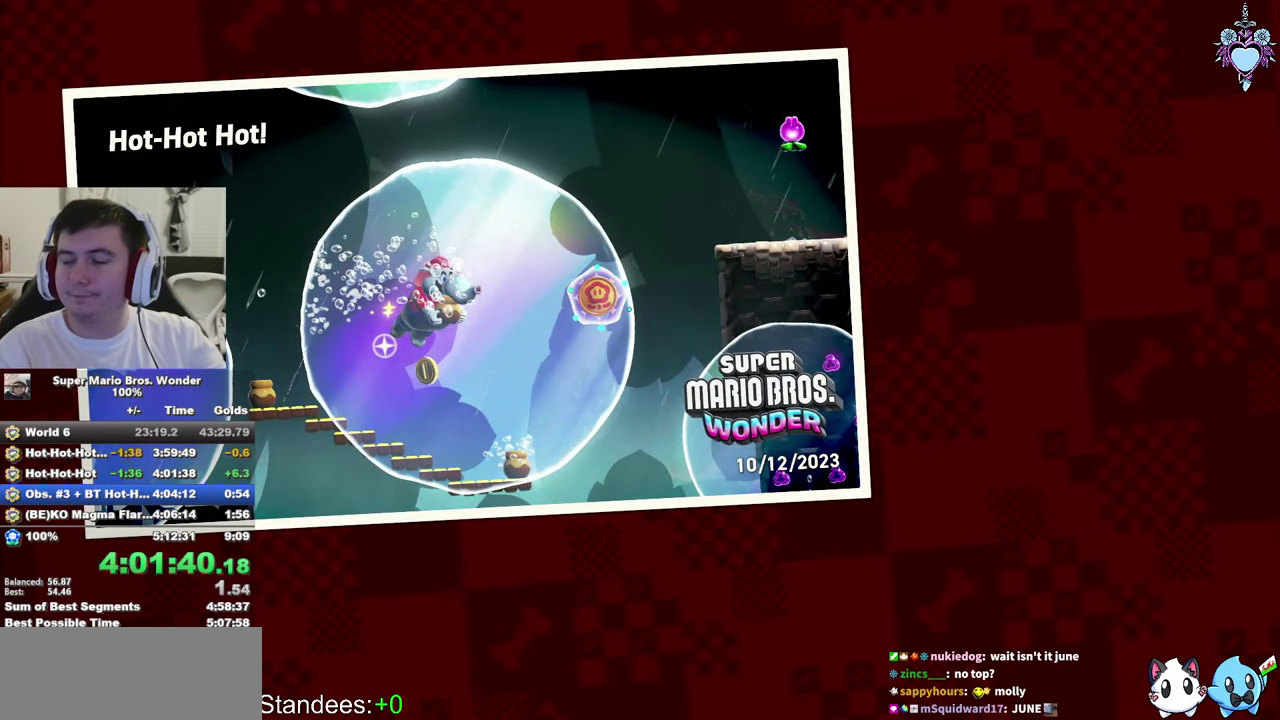
{"buttons": ["CROSS"], "left_stick": "center", "right_stick": "center", "events": [[217, "CROSS", "up"], [284, "CROSS", "down"], [350, "CROSS", "up"], [417, "CROSS", "down"]]}
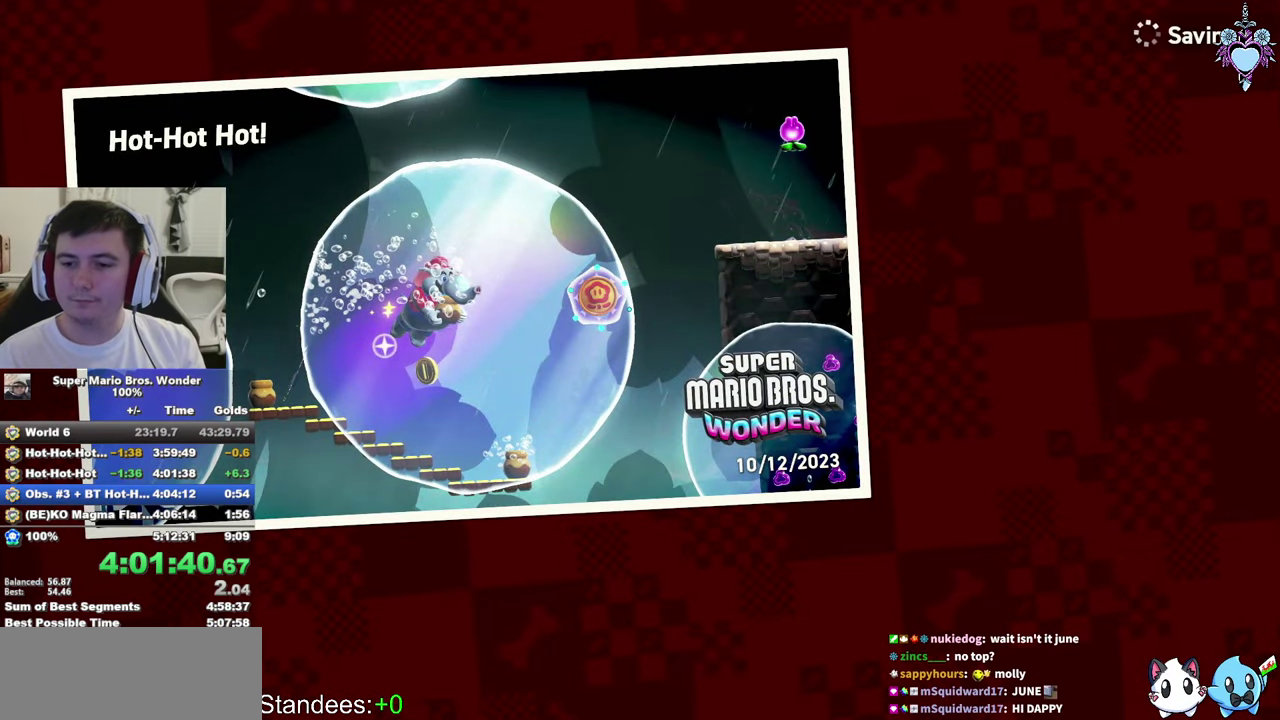
{"buttons": [], "left_stick": "center", "right_stick": "center", "events": [[50, "CROSS", "up"], [100, "CROSS", "down"], [184, "CROSS", "up"]]}
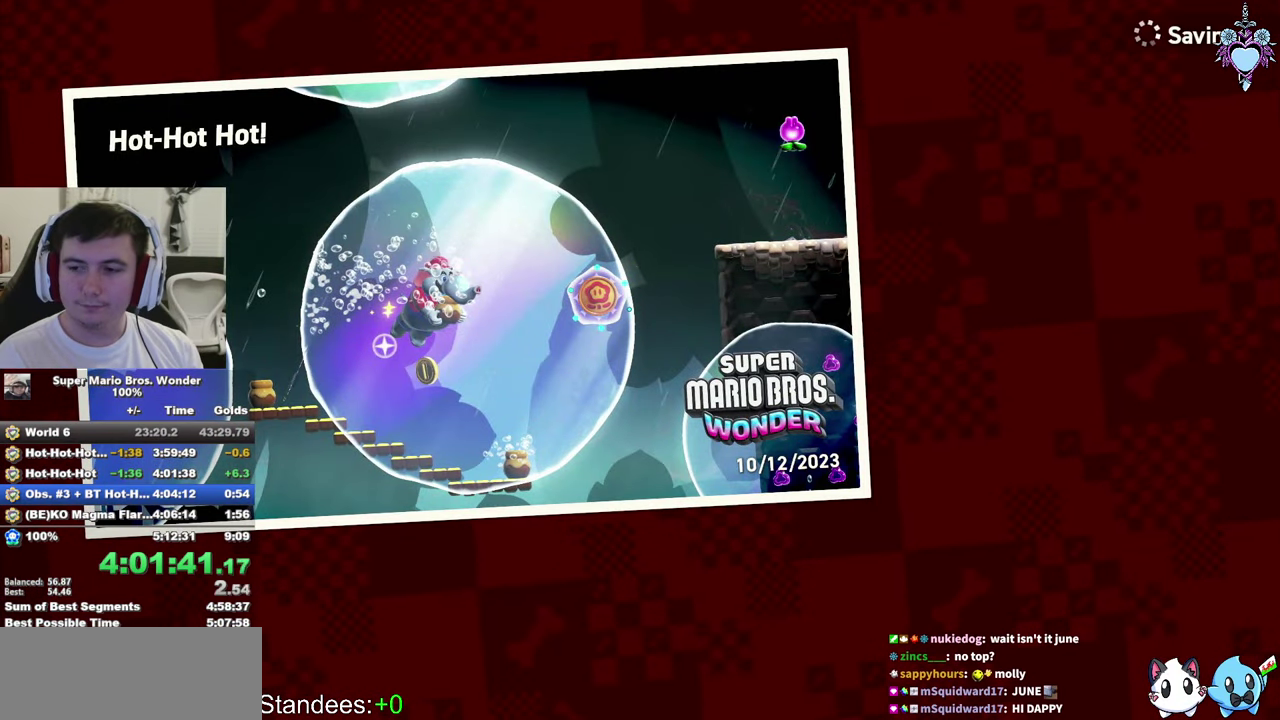
{"buttons": [], "left_stick": "center", "right_stick": "center", "events": []}
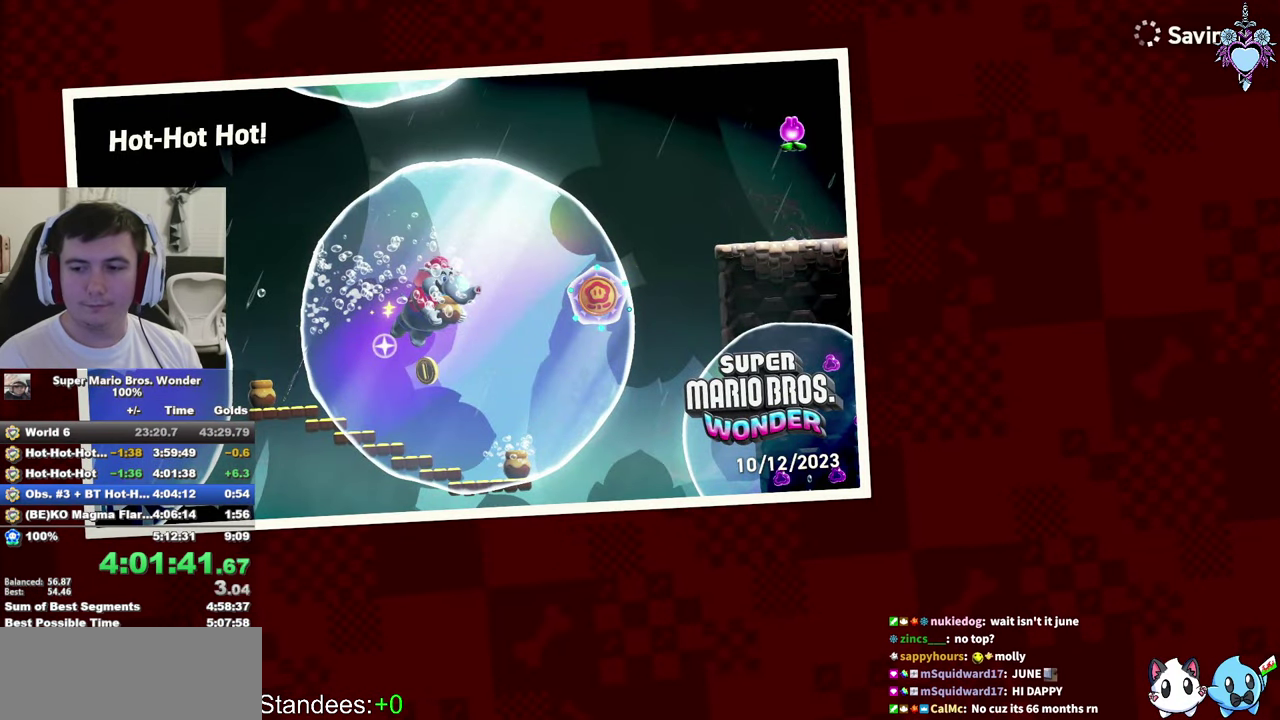
{"buttons": ["SQUARE"], "left_stick": "center", "right_stick": "center", "events": [[134, "SQUARE", "down"]]}
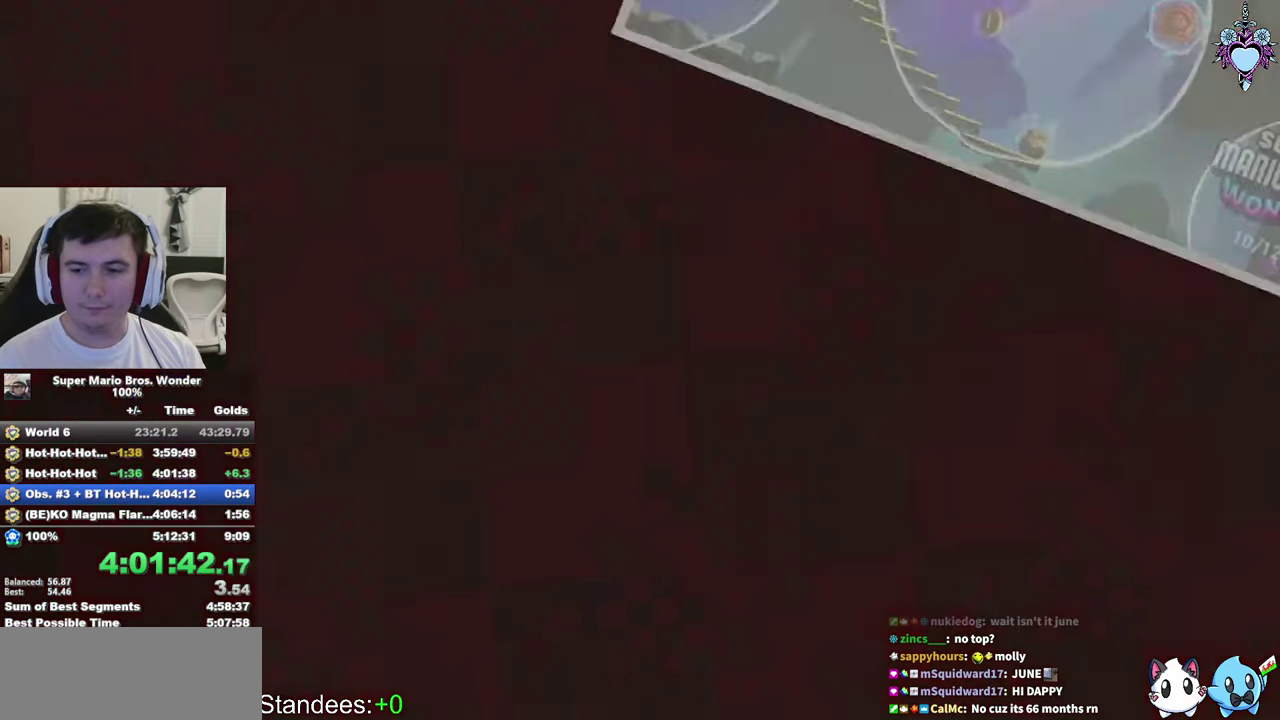
{"buttons": ["SQUARE"], "left_stick": "up", "right_stick": "center", "events": [[366, "left_stick", "up"]]}
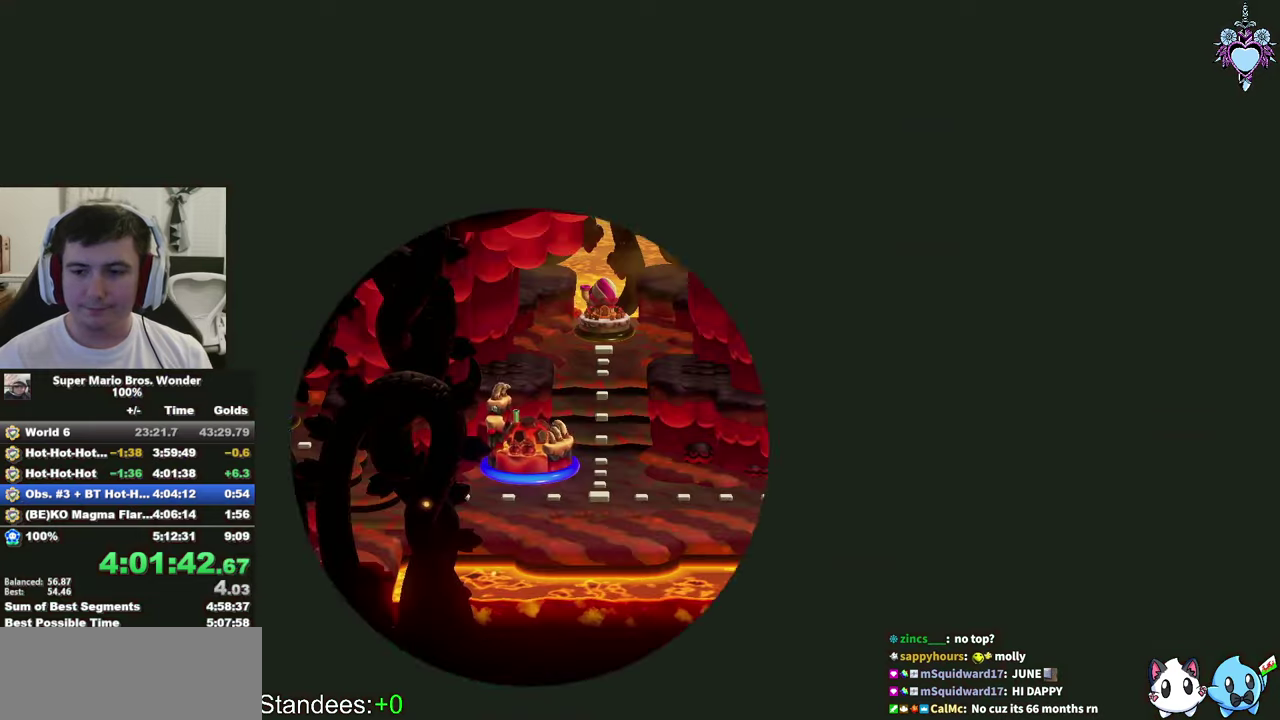
{"buttons": ["SQUARE"], "left_stick": "up", "right_stick": "center", "events": []}
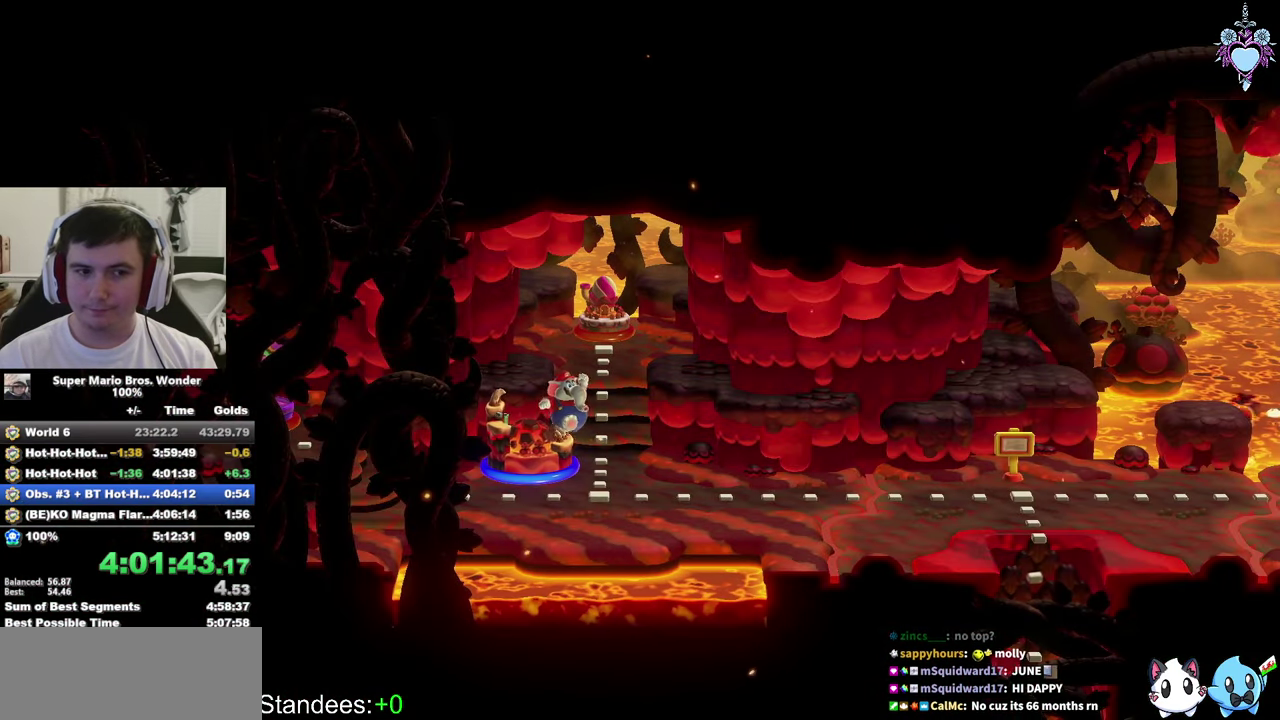
{"buttons": ["SQUARE"], "left_stick": "up", "right_stick": "center", "events": []}
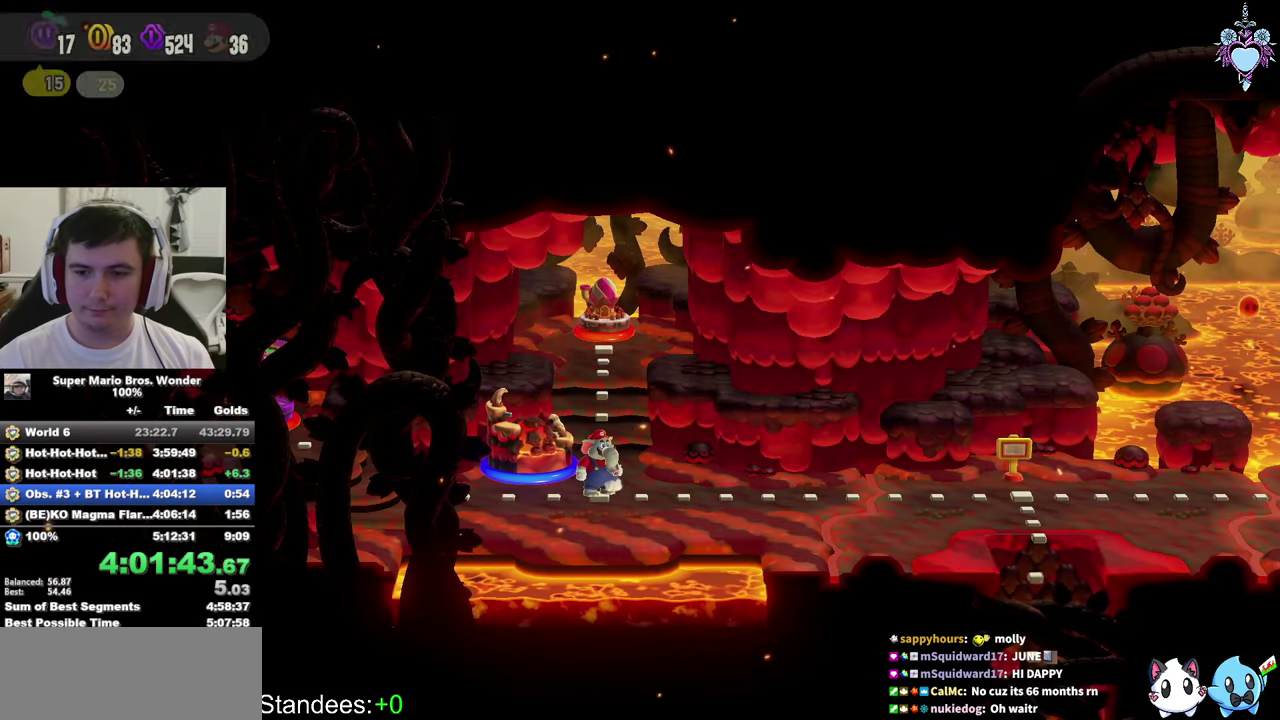
{"buttons": ["SQUARE"], "left_stick": "up", "right_stick": "center", "events": []}
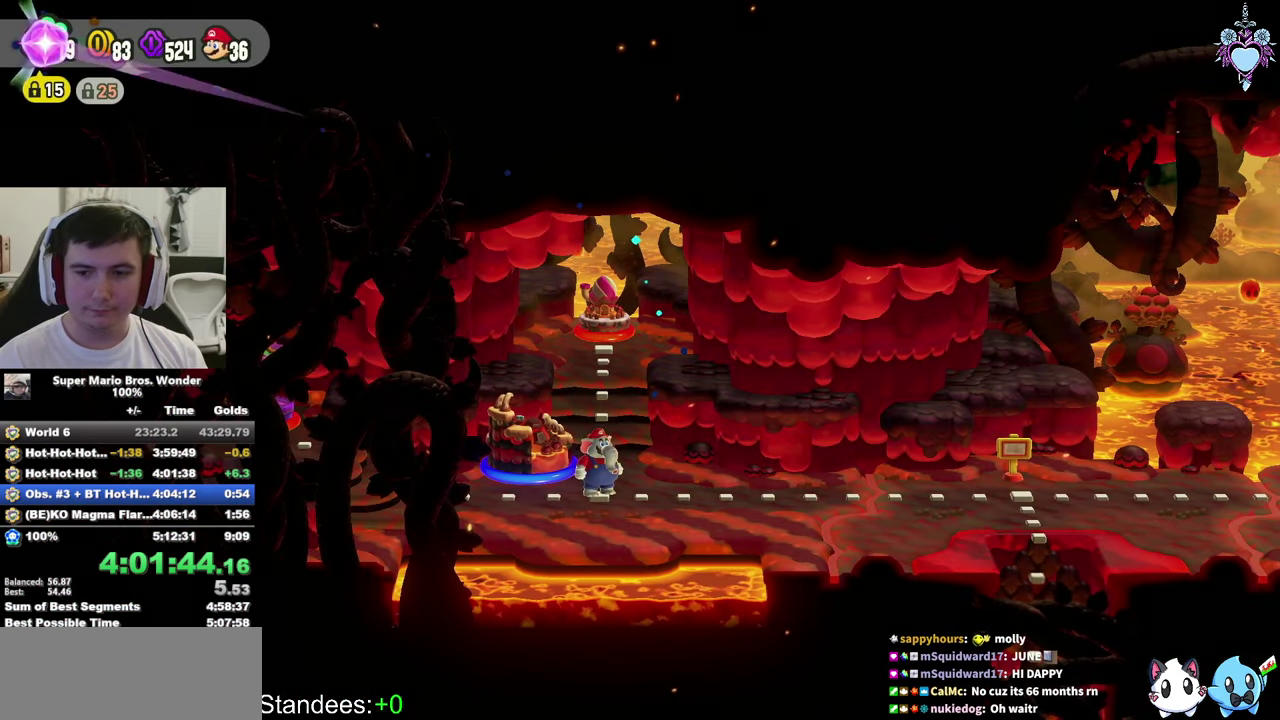
{"buttons": ["SQUARE"], "left_stick": "up", "right_stick": "center", "events": []}
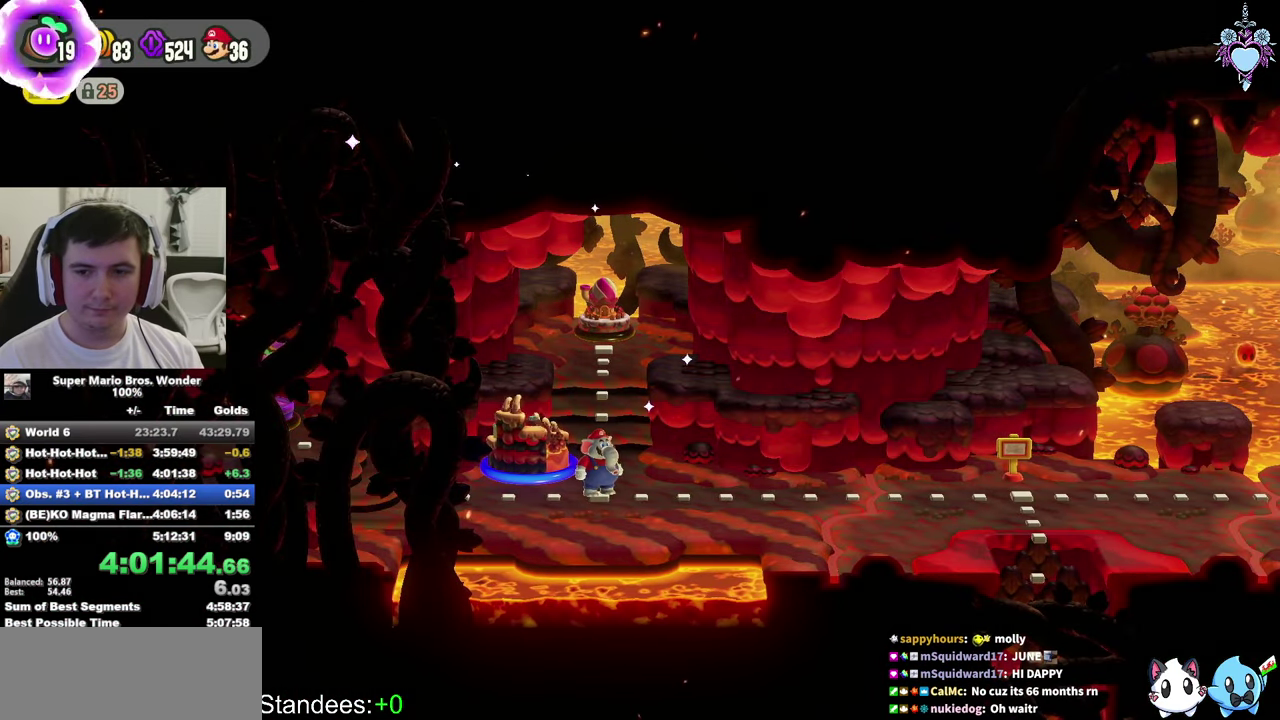
{"buttons": ["SQUARE"], "left_stick": "up", "right_stick": "center", "events": []}
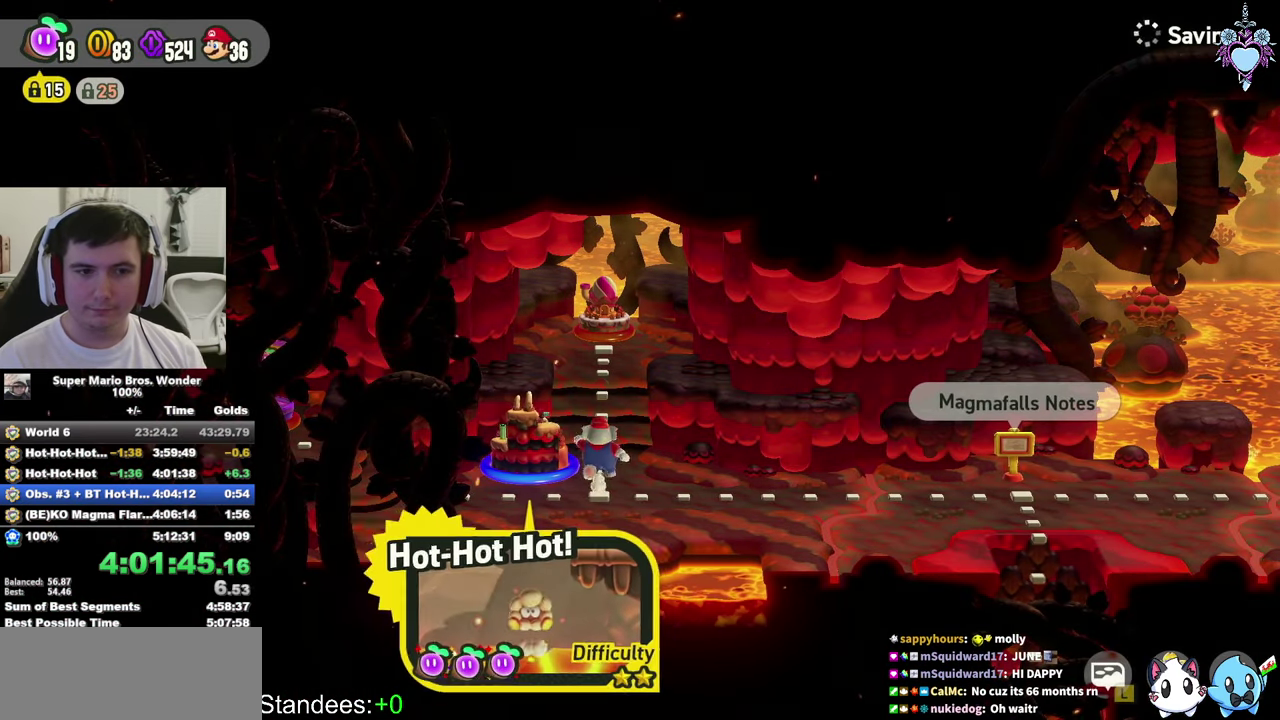
{"buttons": [], "left_stick": "center", "right_stick": "center", "events": [[133, "SQUARE", "up"], [200, "left_stick", "center"], [266, "CIRCLE", "down"], [350, "CIRCLE", "up"], [433, "CIRCLE", "down"], [483, "CIRCLE", "up"]]}
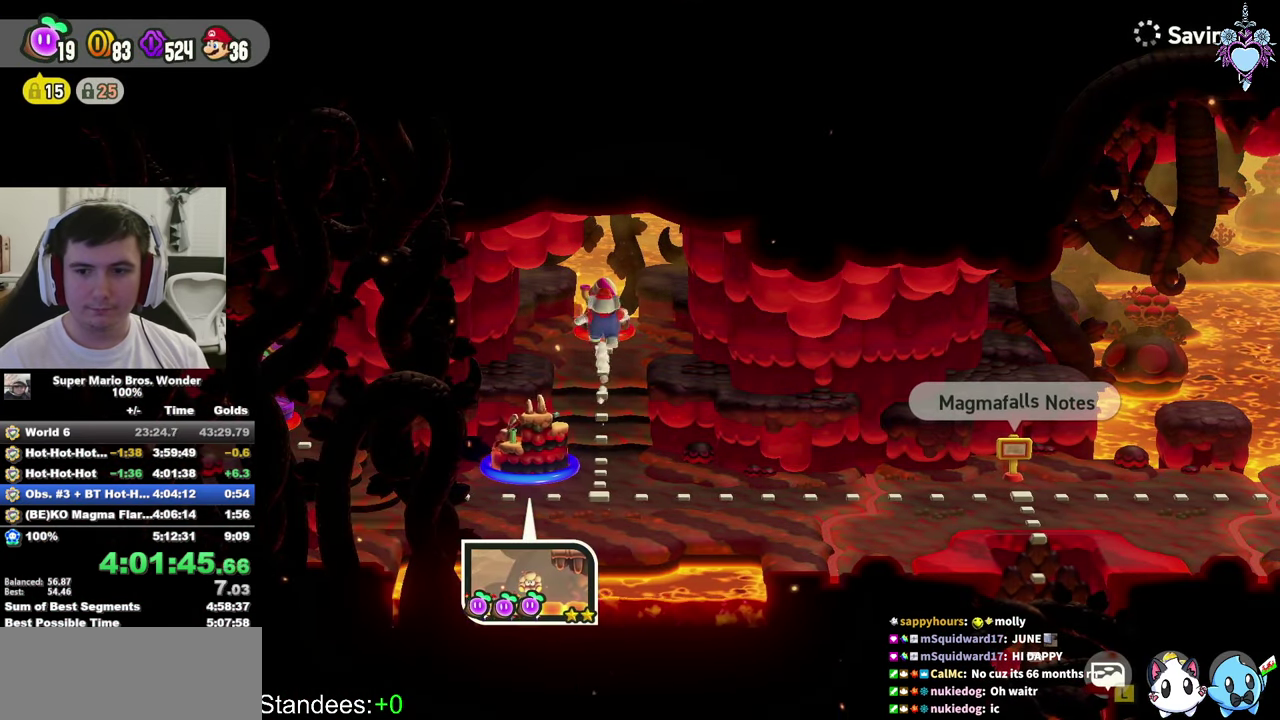
{"buttons": [], "left_stick": "center", "right_stick": "center", "events": [[66, "CIRCLE", "down"], [133, "CIRCLE", "up"], [200, "CIRCLE", "down"], [283, "CIRCLE", "up"], [350, "CIRCLE", "down"], [450, "CIRCLE", "up"]]}
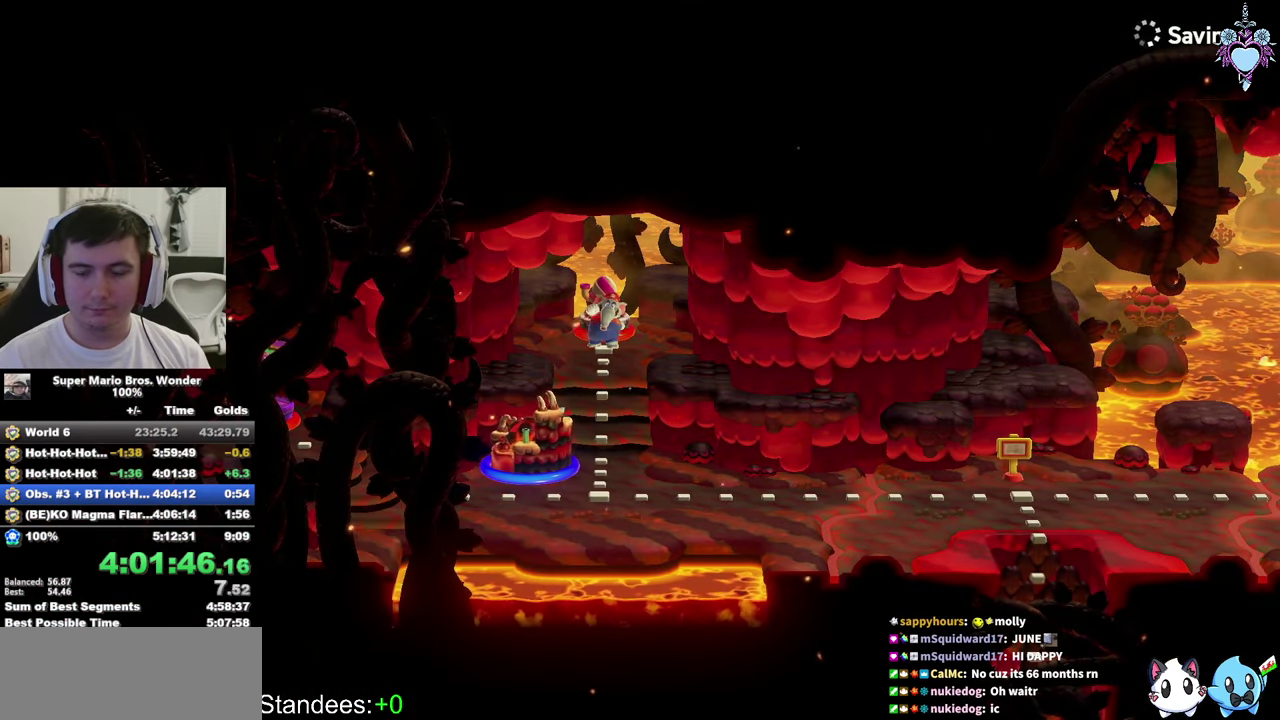
{"buttons": ["CIRCLE"], "left_stick": "center", "right_stick": "center", "events": [[16, "CIRCLE", "down"], [100, "CIRCLE", "up"], [166, "CIRCLE", "down"], [250, "CIRCLE", "up"], [450, "CIRCLE", "down"]]}
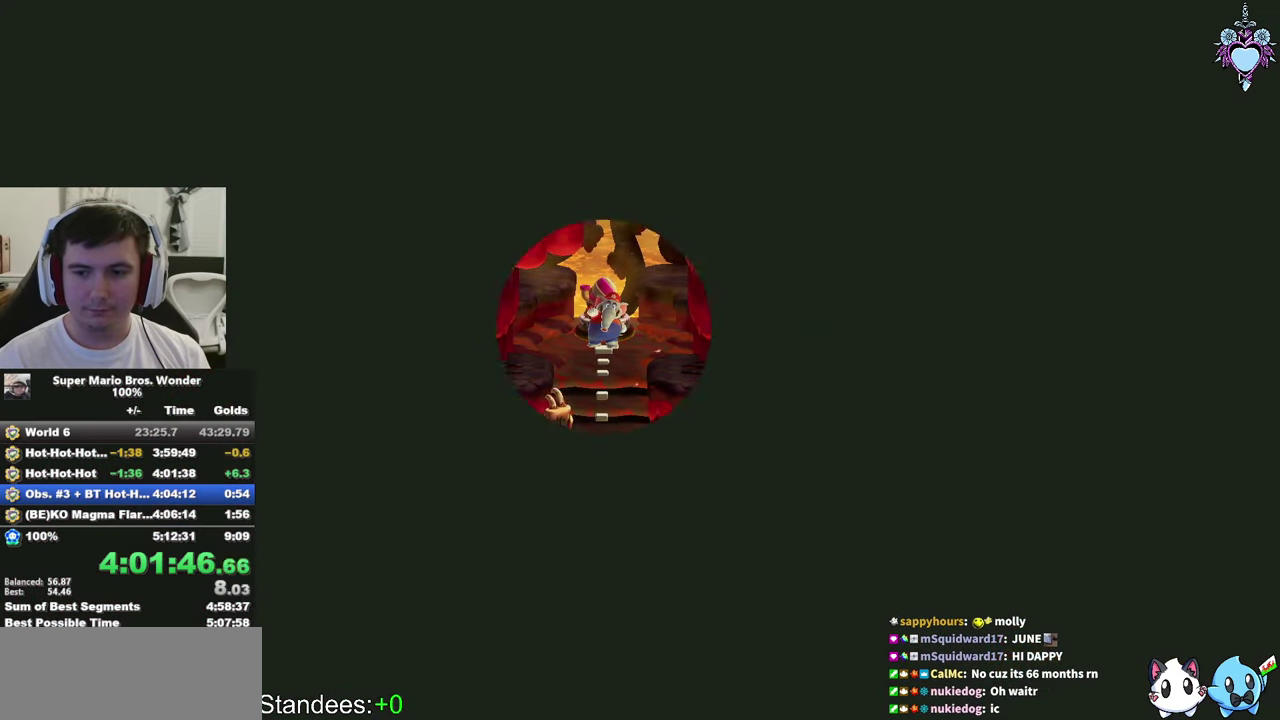
{"buttons": [], "left_stick": "center", "right_stick": "center", "events": [[200, "CIRCLE", "up"], [350, "CROSS", "down"], [500, "CROSS", "up"]]}
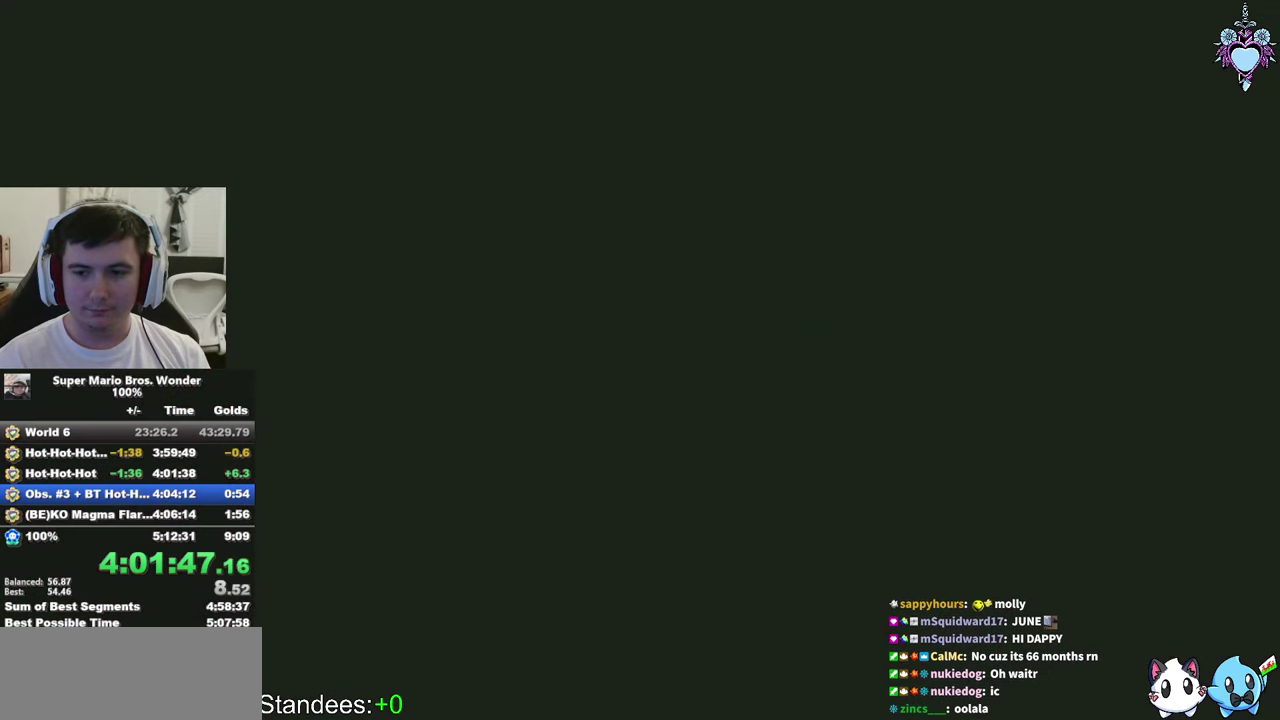
{"buttons": ["CROSS"], "left_stick": "center", "right_stick": "center", "events": [[66, "CROSS", "down"], [150, "CROSS", "up"], [233, "CROSS", "down"], [333, "CROSS", "up"], [400, "CROSS", "down"]]}
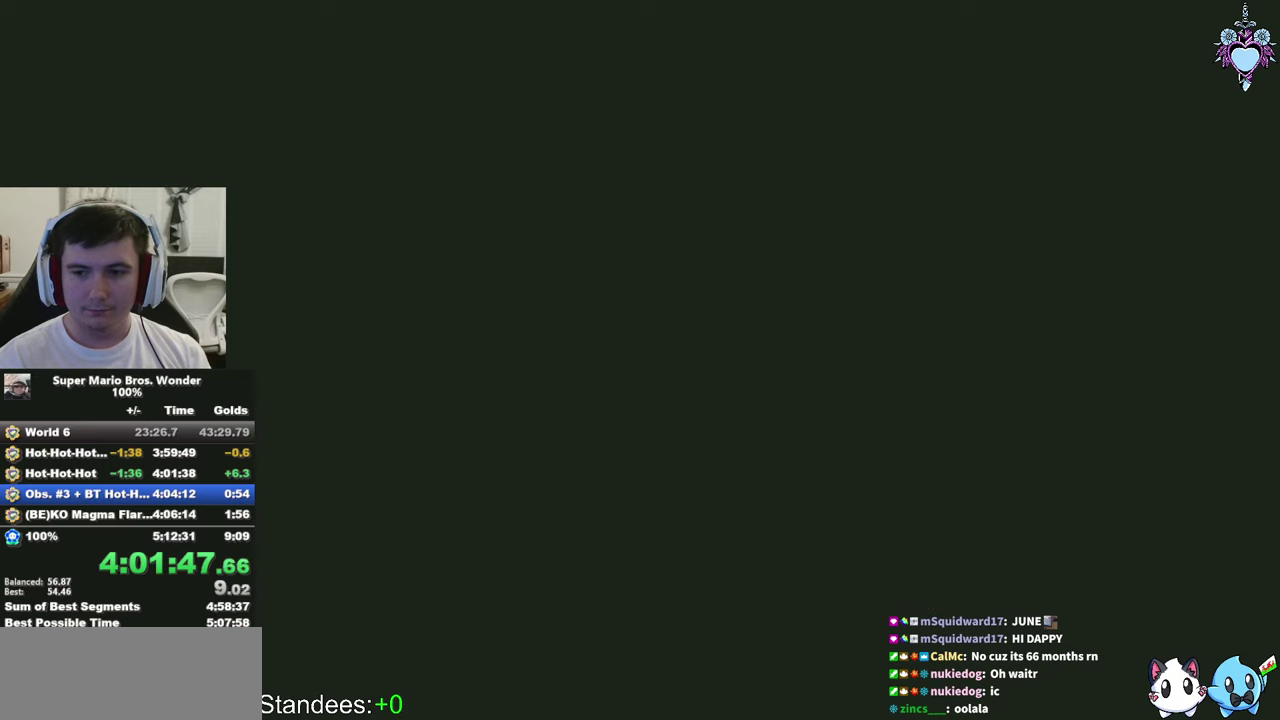
{"buttons": ["CROSS"], "left_stick": "center", "right_stick": "center", "events": [[17, "CROSS", "up"], [100, "CROSS", "down"], [183, "CROSS", "up"], [267, "CROSS", "down"], [367, "CROSS", "up"], [450, "CROSS", "down"]]}
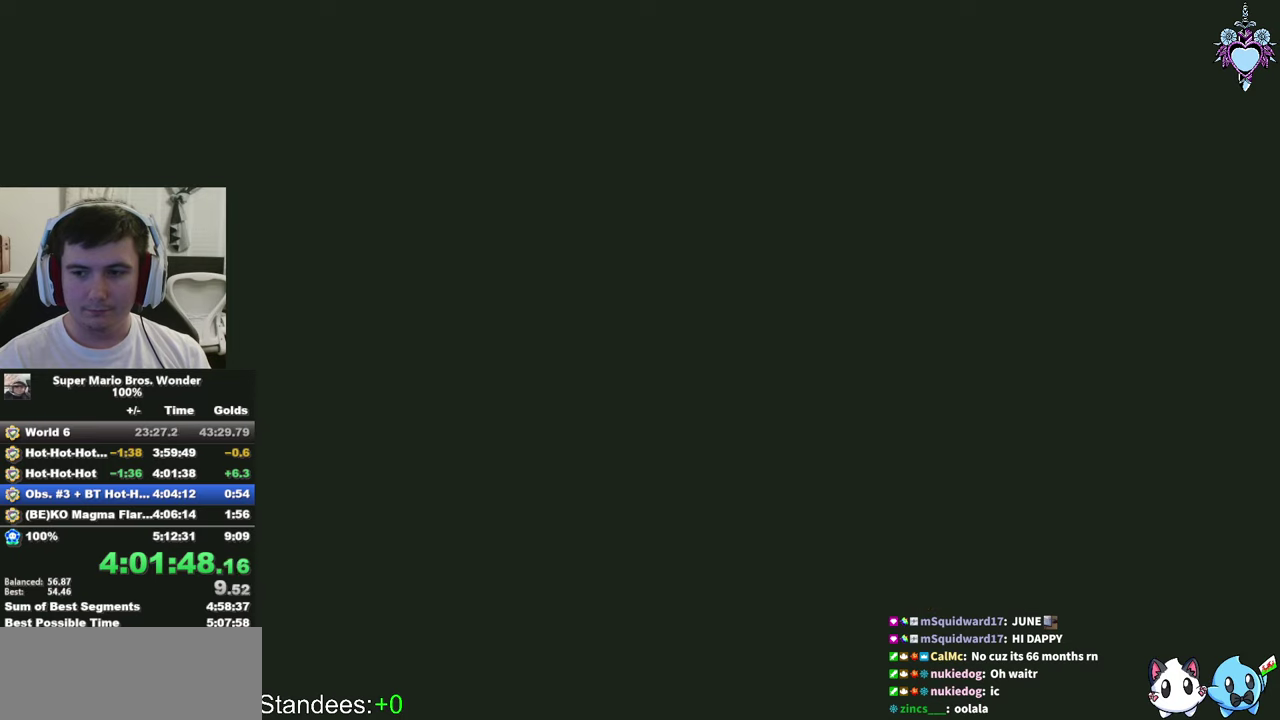
{"buttons": ["CROSS"], "left_stick": "center", "right_stick": "center", "events": [[33, "CROSS", "up"], [117, "CROSS", "down"], [233, "CROSS", "up"], [283, "CROSS", "down"], [383, "CROSS", "up"], [467, "CROSS", "down"]]}
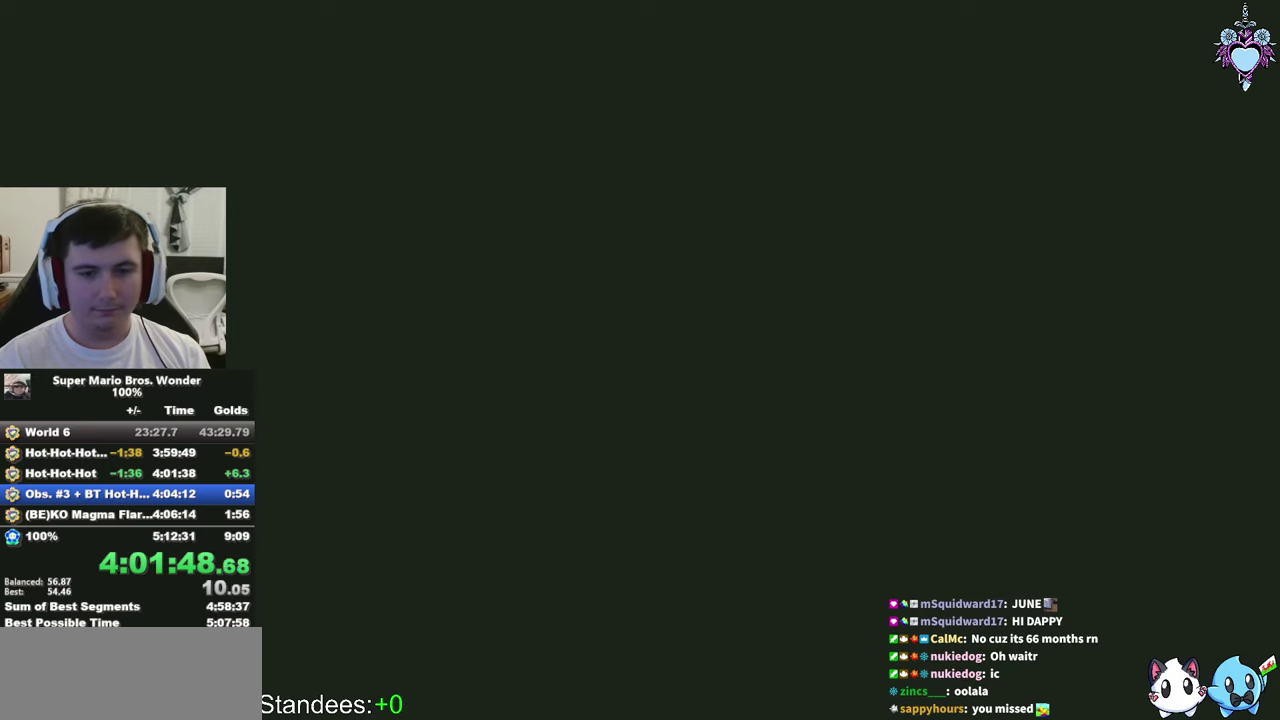
{"buttons": [], "left_stick": "center", "right_stick": "center", "events": [[67, "CROSS", "up"], [133, "CROSS", "down"], [217, "CROSS", "up"], [283, "CROSS", "down"], [400, "CROSS", "up"]]}
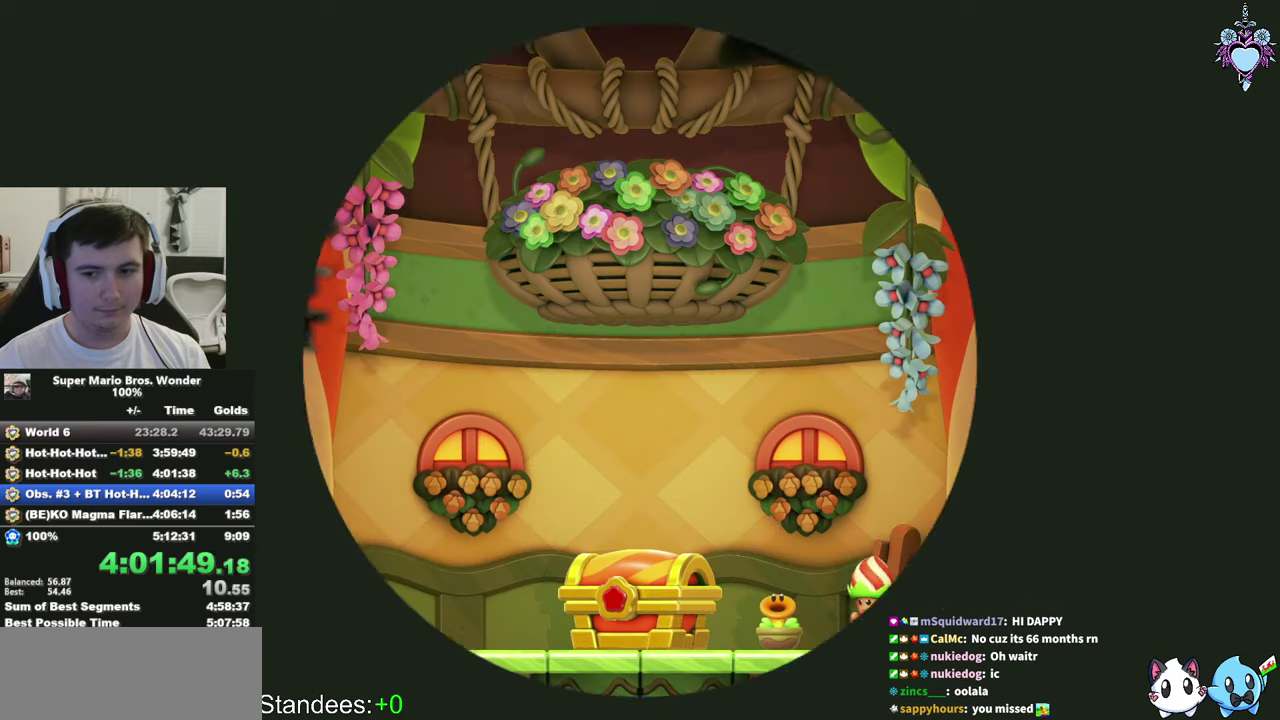
{"buttons": [], "left_stick": "center", "right_stick": "center", "events": [[33, "CIRCLE", "down"], [117, "CIRCLE", "up"], [233, "CIRCLE", "down"], [317, "CIRCLE", "up"], [433, "CIRCLE", "down"], [433, "CROSS", "down"], [500, "CIRCLE", "up"], [500, "CROSS", "up"]]}
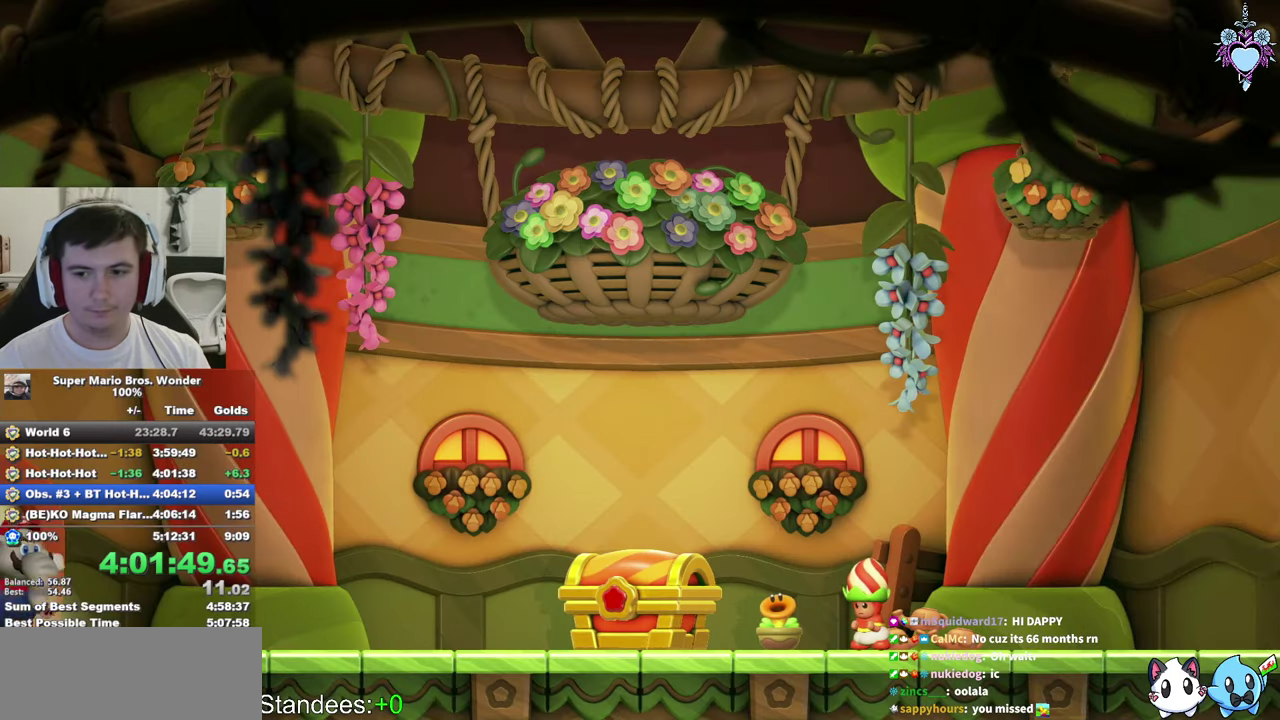
{"buttons": ["CROSS", "CIRCLE"], "left_stick": "center", "right_stick": "center", "events": [[67, "CROSS", "down"], [83, "CIRCLE", "down"], [117, "CROSS", "up"], [200, "CIRCLE", "up"], [283, "CIRCLE", "down"], [367, "CIRCLE", "up"], [383, "CROSS", "down"], [433, "CROSS", "up"], [450, "CIRCLE", "down"], [500, "CROSS", "down"]]}
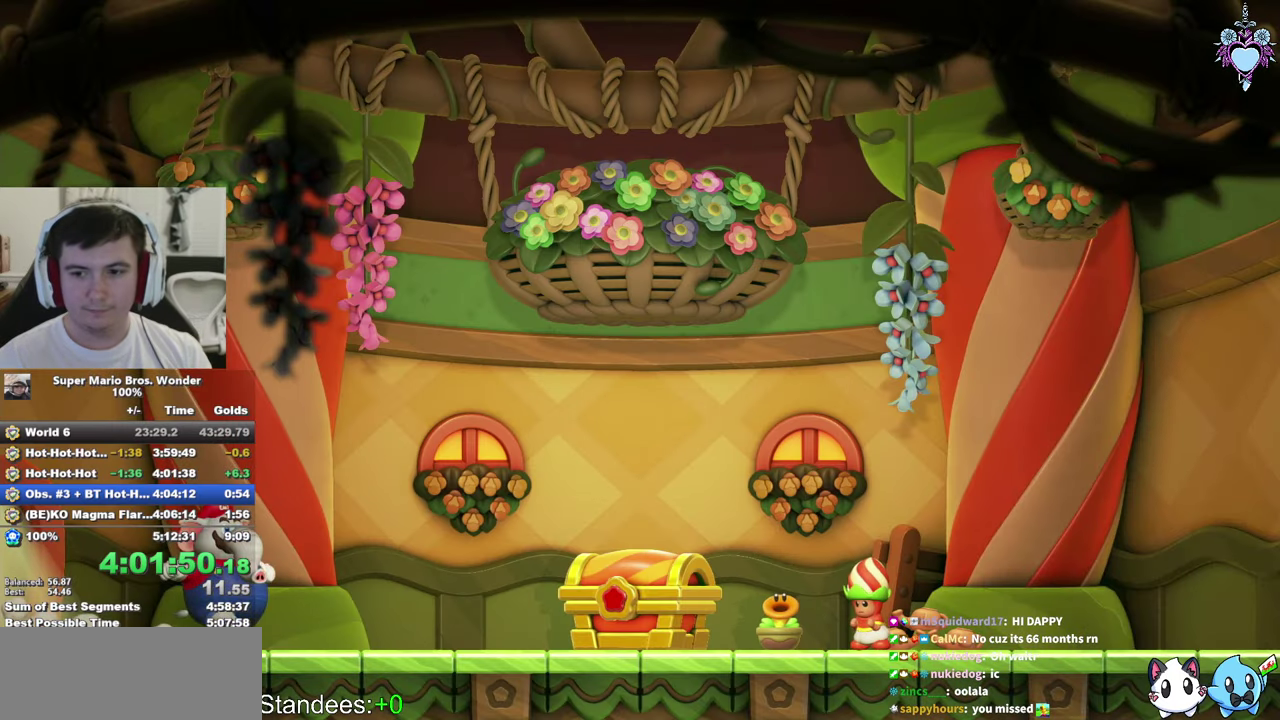
{"buttons": ["CIRCLE"], "left_stick": "center", "right_stick": "center", "events": [[17, "CIRCLE", "up"], [17, "CROSS", "up"], [83, "CROSS", "down"], [133, "CIRCLE", "down"], [133, "CROSS", "up"], [183, "CROSS", "down"], [200, "CIRCLE", "up"], [200, "CROSS", "up"], [250, "CROSS", "down"], [300, "CIRCLE", "down"], [300, "CROSS", "up"], [350, "CIRCLE", "up"], [350, "CROSS", "down"], [383, "CROSS", "up"], [433, "CIRCLE", "down"], [433, "CROSS", "down"], [467, "CROSS", "up"]]}
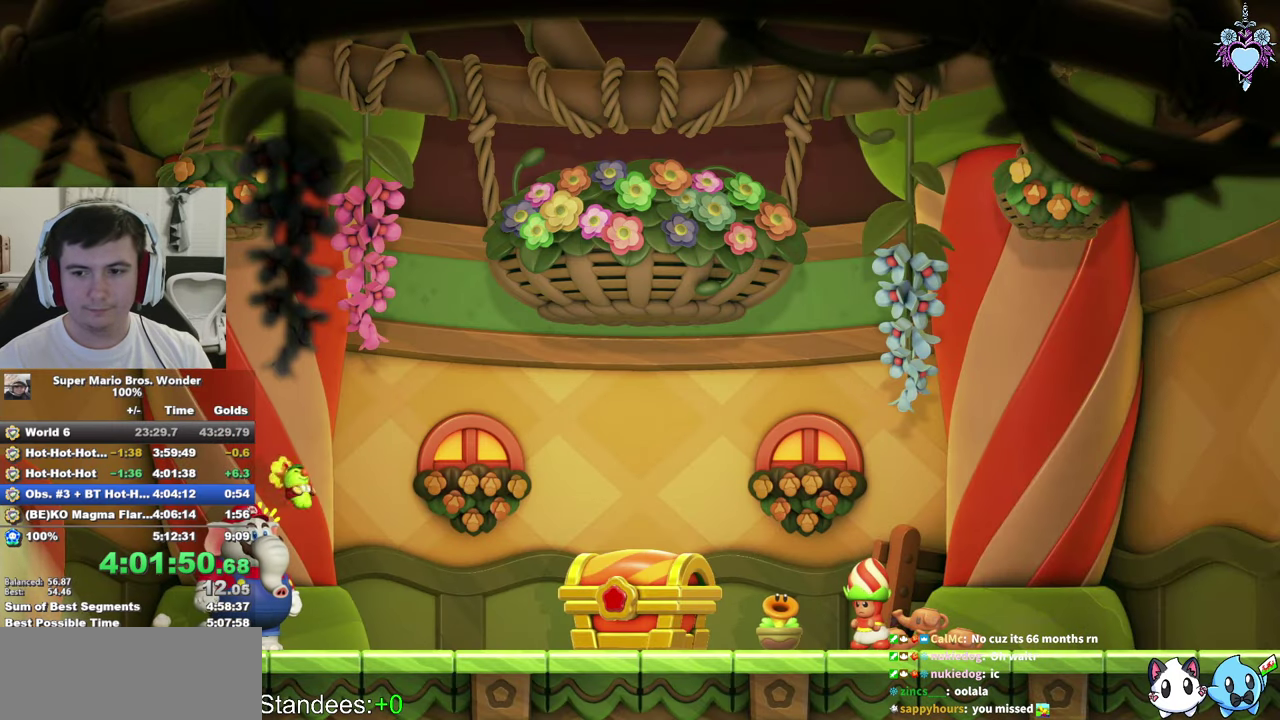
{"buttons": ["CROSS", "CIRCLE"], "left_stick": "center", "right_stick": "center", "events": [[33, "CIRCLE", "up"], [33, "CROSS", "down"], [83, "CROSS", "up"], [117, "CIRCLE", "down"], [133, "CROSS", "down"], [167, "CROSS", "up"], [217, "CIRCLE", "up"], [233, "CROSS", "down"], [267, "CROSS", "up"], [300, "CIRCLE", "down"], [317, "CROSS", "down"], [350, "CROSS", "up"], [400, "CIRCLE", "up"], [400, "CROSS", "down"], [433, "CROSS", "up"], [467, "CIRCLE", "down"], [500, "CROSS", "down"]]}
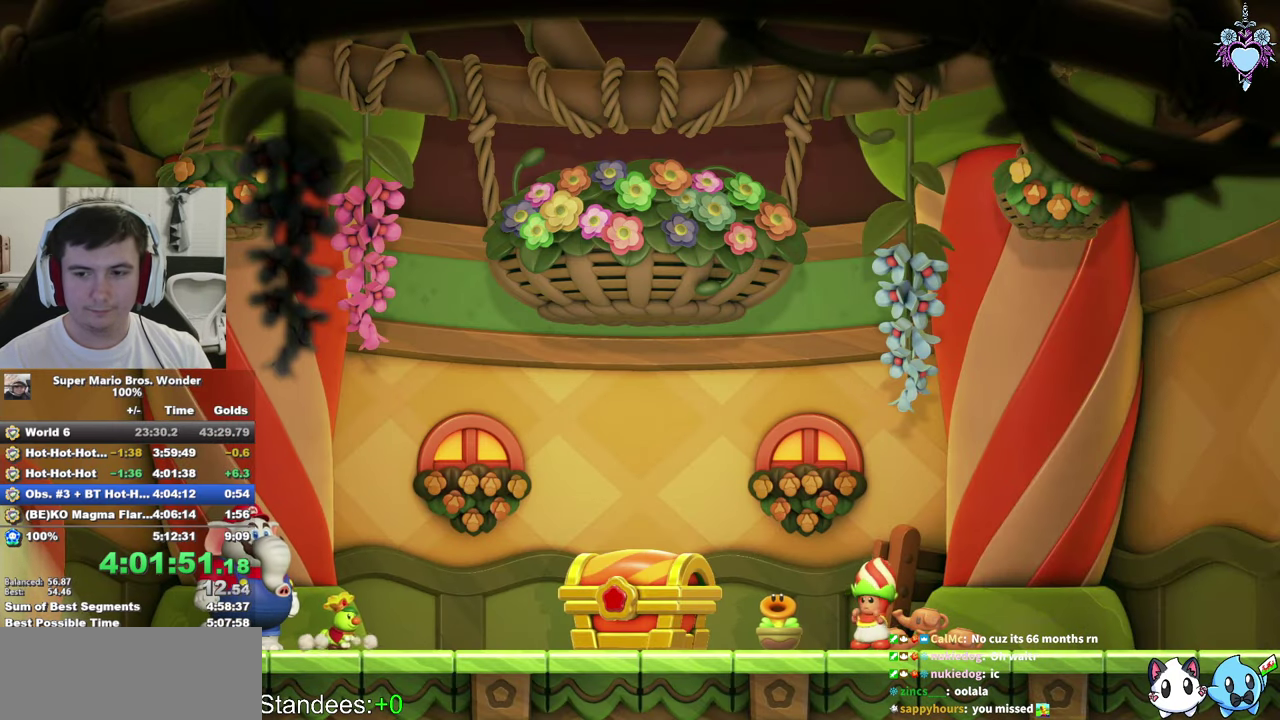
{"buttons": ["CIRCLE"], "left_stick": "center", "right_stick": "center", "events": [[17, "CROSS", "up"], [67, "CIRCLE", "up"], [83, "CROSS", "down"], [117, "CROSS", "up"], [133, "CIRCLE", "down"], [167, "CROSS", "down"], [217, "CIRCLE", "up"], [217, "CROSS", "up"], [267, "CROSS", "down"], [283, "CROSS", "up"], [300, "CIRCLE", "down"], [350, "CROSS", "down"], [383, "CROSS", "up"], [400, "CIRCLE", "up"], [433, "CROSS", "down"], [467, "CIRCLE", "down"], [467, "CROSS", "up"]]}
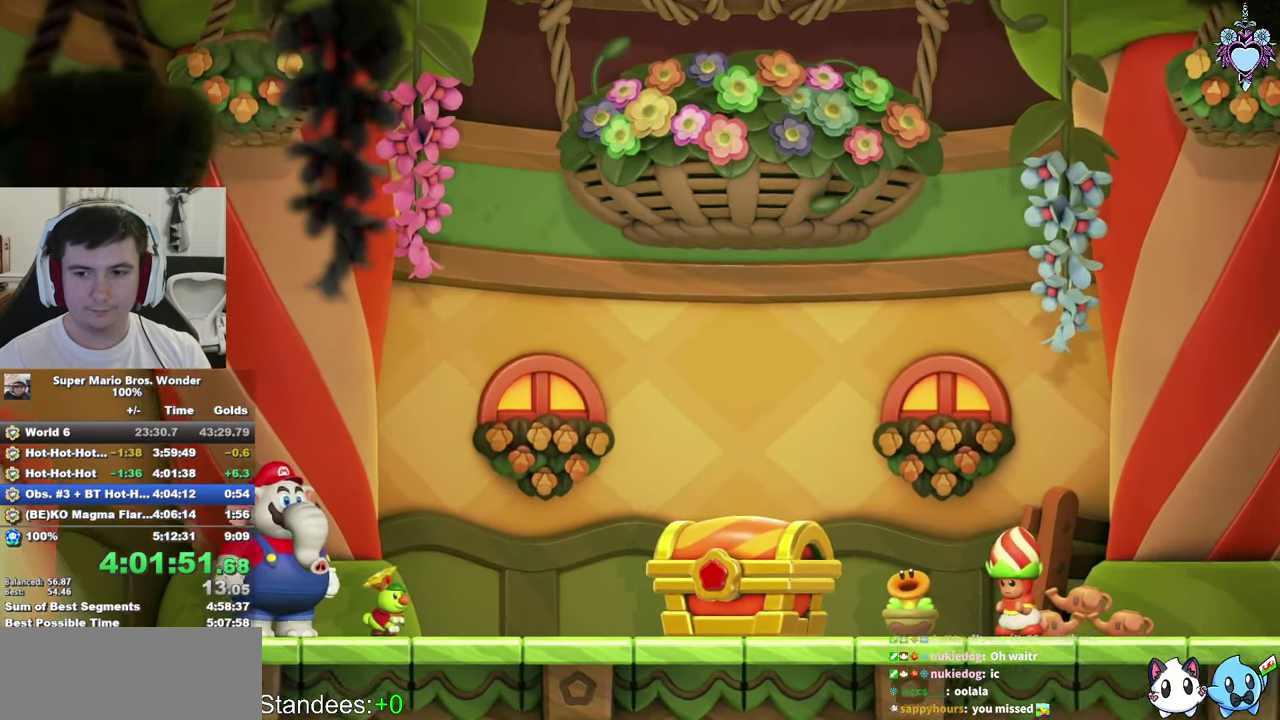
{"buttons": ["CIRCLE"], "left_stick": "center", "right_stick": "center", "events": [[33, "CIRCLE", "up"], [133, "CIRCLE", "down"], [200, "CIRCLE", "up"], [267, "CIRCLE", "down"], [367, "CIRCLE", "up"], [450, "CIRCLE", "down"]]}
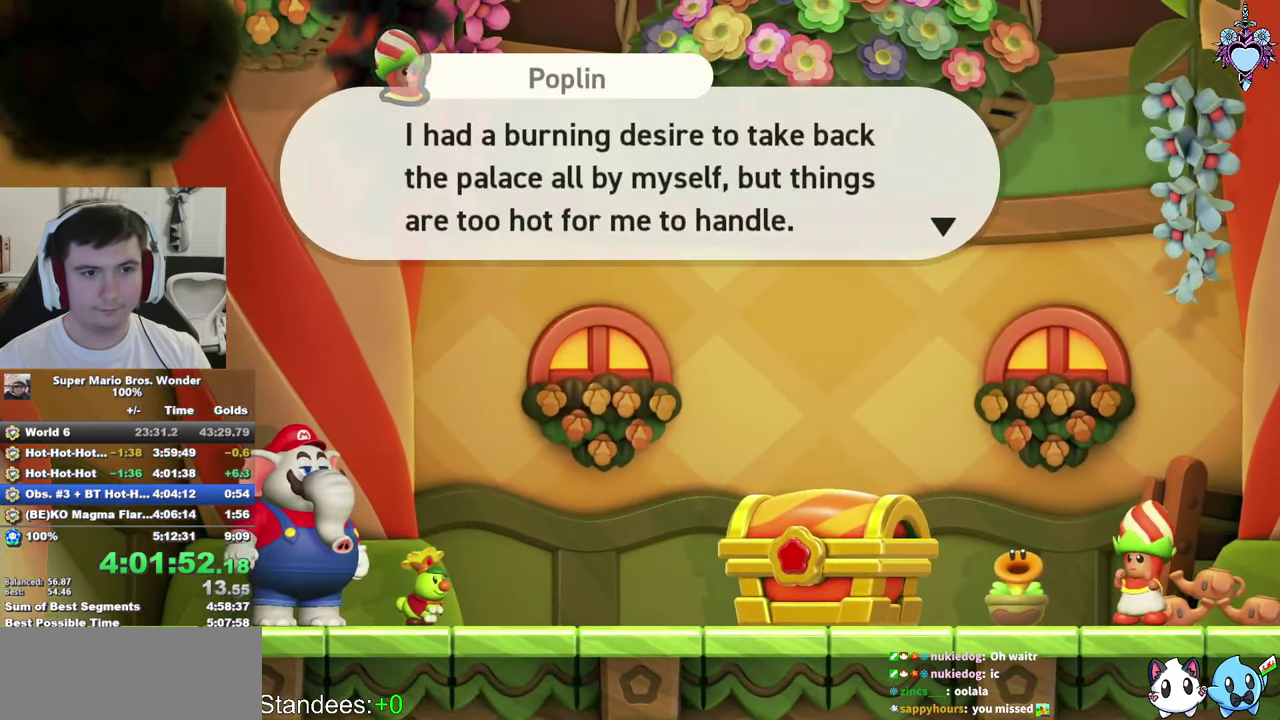
{"buttons": ["CROSS", "CIRCLE"], "left_stick": "center", "right_stick": "center", "events": [[17, "CIRCLE", "up"], [33, "CROSS", "down"], [100, "CIRCLE", "down"], [183, "CIRCLE", "up"], [233, "CROSS", "up"], [250, "CIRCLE", "down"], [284, "CROSS", "down"], [334, "CROSS", "up"], [367, "CIRCLE", "up"], [417, "CIRCLE", "down"], [484, "CROSS", "down"]]}
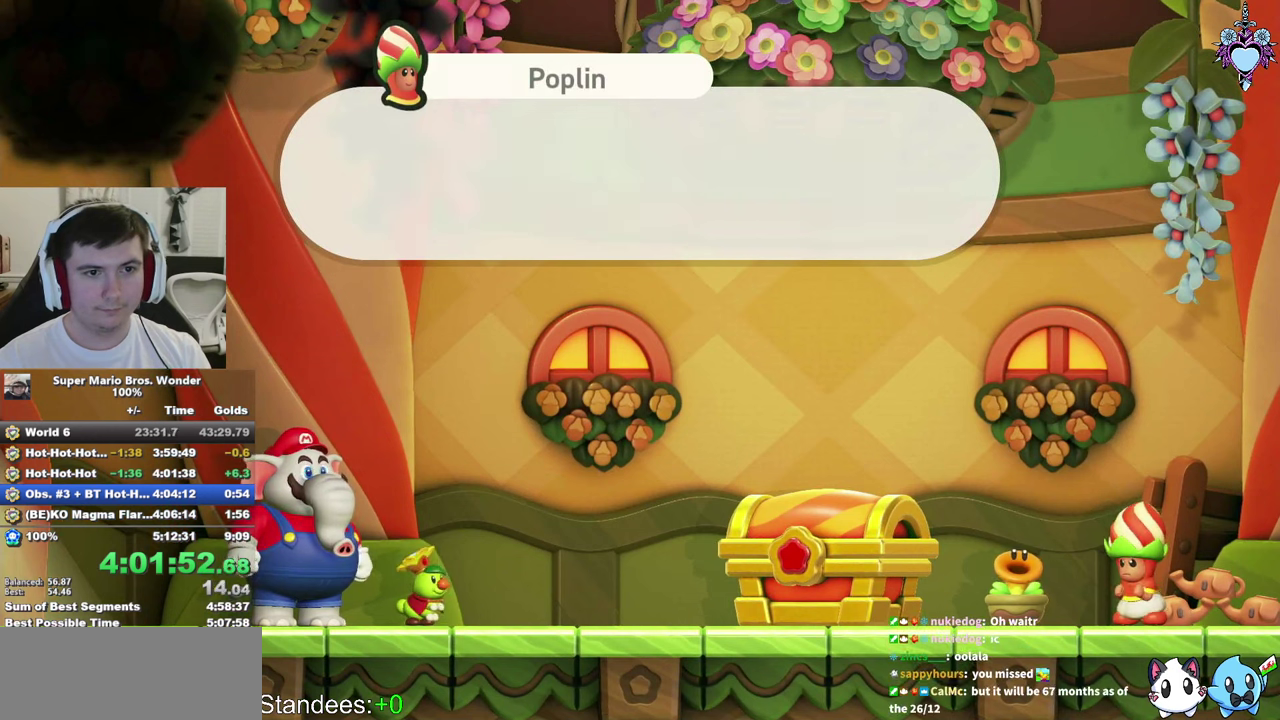
{"buttons": ["CIRCLE"], "left_stick": "center", "right_stick": "center", "events": [[34, "CIRCLE", "up"], [34, "CROSS", "up"], [84, "CROSS", "down"], [117, "CIRCLE", "down"], [184, "CIRCLE", "up"], [184, "CROSS", "up"], [267, "CIRCLE", "down"], [367, "CIRCLE", "up"], [434, "CIRCLE", "down"]]}
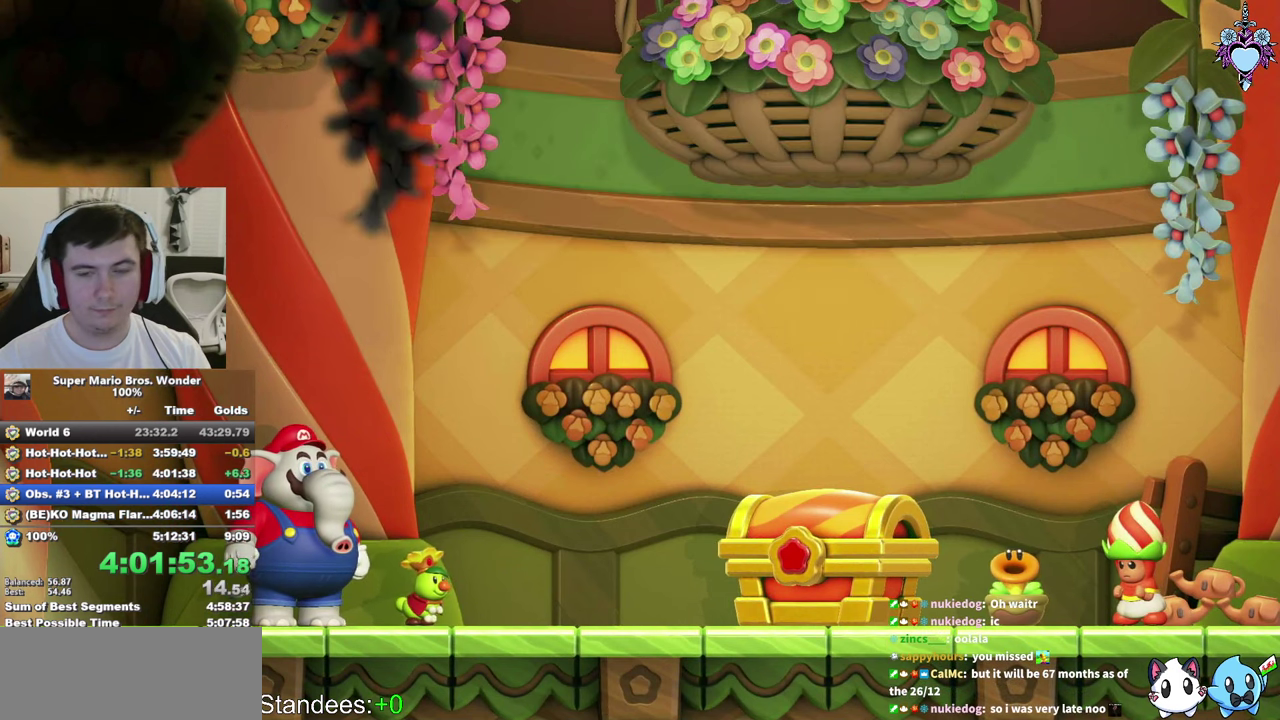
{"buttons": ["CIRCLE"], "left_stick": "center", "right_stick": "center", "events": [[34, "CIRCLE", "up"], [100, "CIRCLE", "down"], [134, "CROSS", "down"], [184, "CIRCLE", "up"], [234, "CROSS", "up"], [267, "CIRCLE", "down"], [317, "CROSS", "down"], [367, "CIRCLE", "up"], [417, "CIRCLE", "down"], [467, "CROSS", "up"]]}
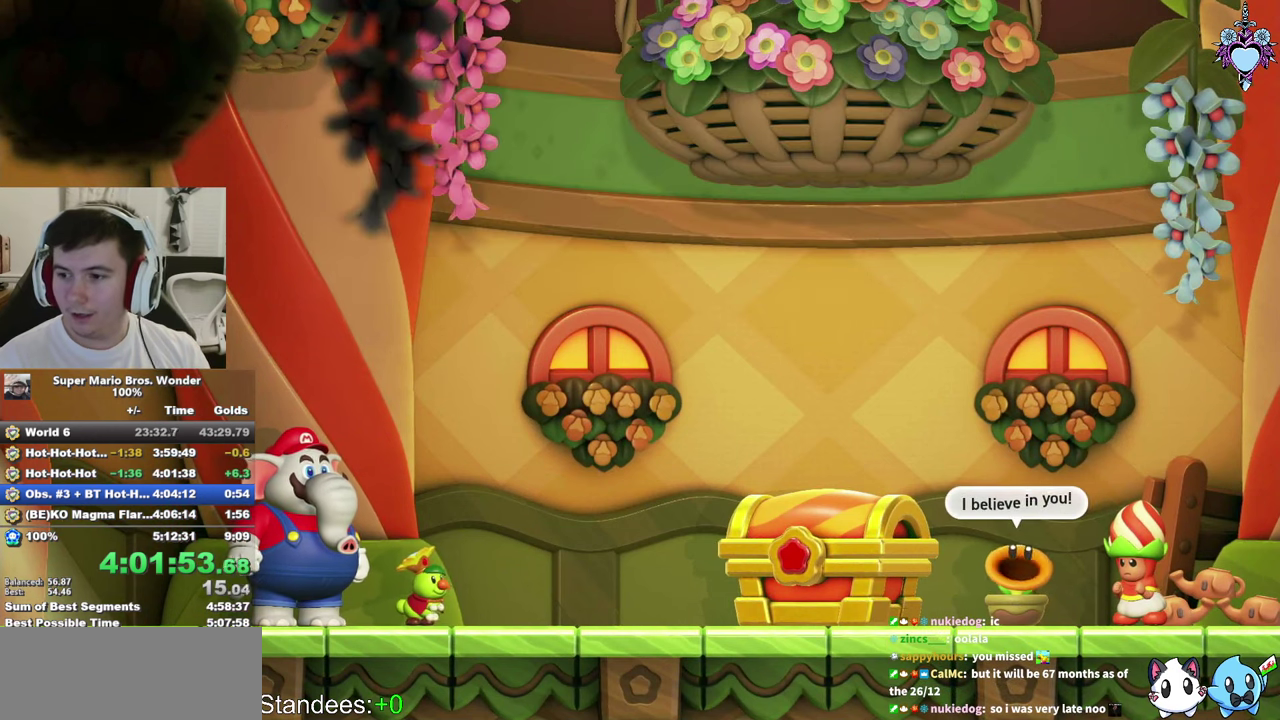
{"buttons": ["CIRCLE"], "left_stick": "center", "right_stick": "center", "events": [[17, "CIRCLE", "up"], [84, "CIRCLE", "down"], [167, "CIRCLE", "up"], [234, "CIRCLE", "down"], [334, "CIRCLE", "up"], [417, "CIRCLE", "down"]]}